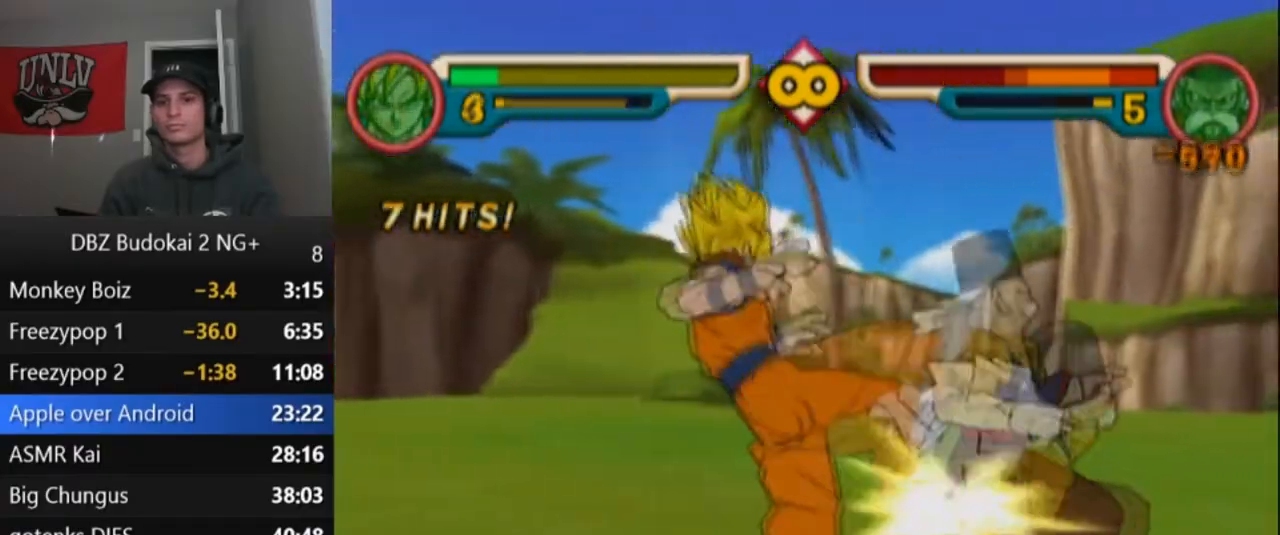
Gameplay with a controller (PlayStation layout); each line is a JSON object with the inputs held at the frame after it. "events" lists button and stick changes between this image and that frame as [ms after this image, input, new state], when the widget could be followed in between. Not read: right_stick.
{"buttons": [], "left_stick": "center", "events": [[33, "DPAD_UP", "down"], [100, "DPAD_UP", "up"], [100, "L1", "up"], [167, "DPAD_UP", "down"], [167, "L1", "down"], [267, "L1", "up"], [267, "TRIANGLE", "up"], [300, "DPAD_UP", "up"], [401, "SQUARE", "down"], [467, "SQUARE", "up"]]}
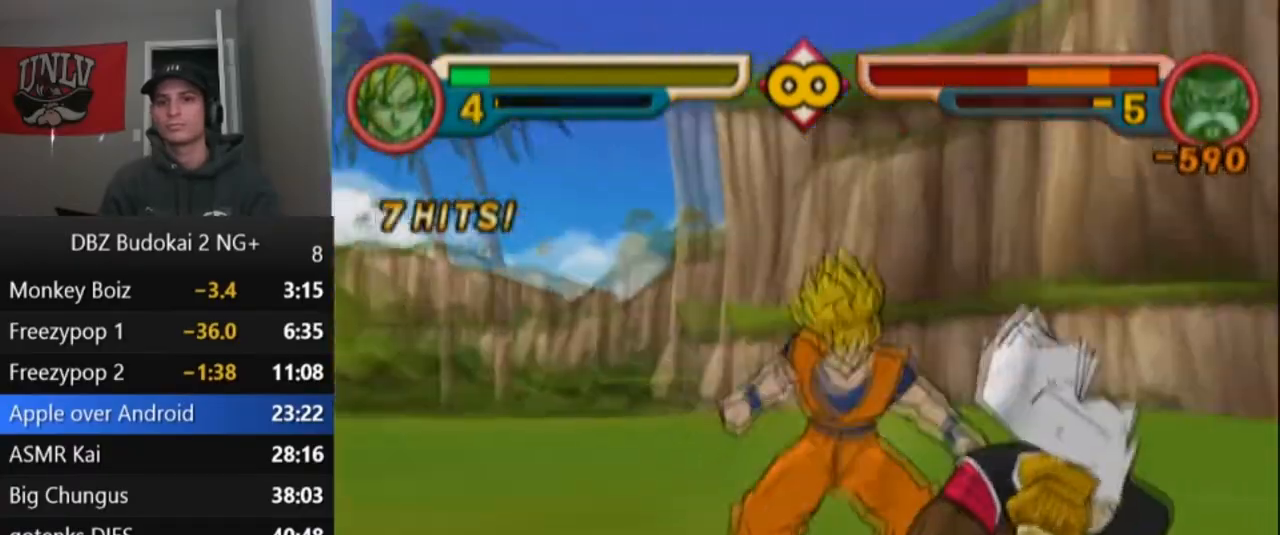
{"buttons": [], "left_stick": "center", "events": [[66, "SQUARE", "down"], [133, "SQUARE", "up"], [200, "SQUARE", "down"], [300, "SQUARE", "up"], [367, "SQUARE", "down"], [467, "SQUARE", "up"]]}
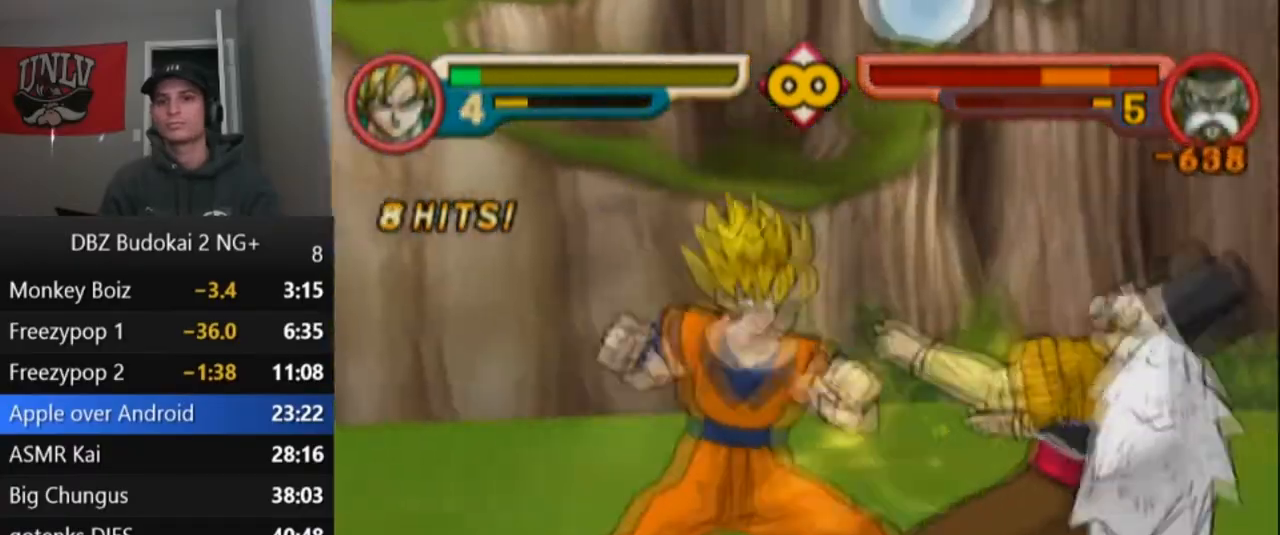
{"buttons": [], "left_stick": "center", "events": [[33, "SQUARE", "down"], [100, "SQUARE", "up"], [167, "SQUARE", "down"], [267, "SQUARE", "up"], [334, "SQUARE", "down"], [434, "SQUARE", "up"]]}
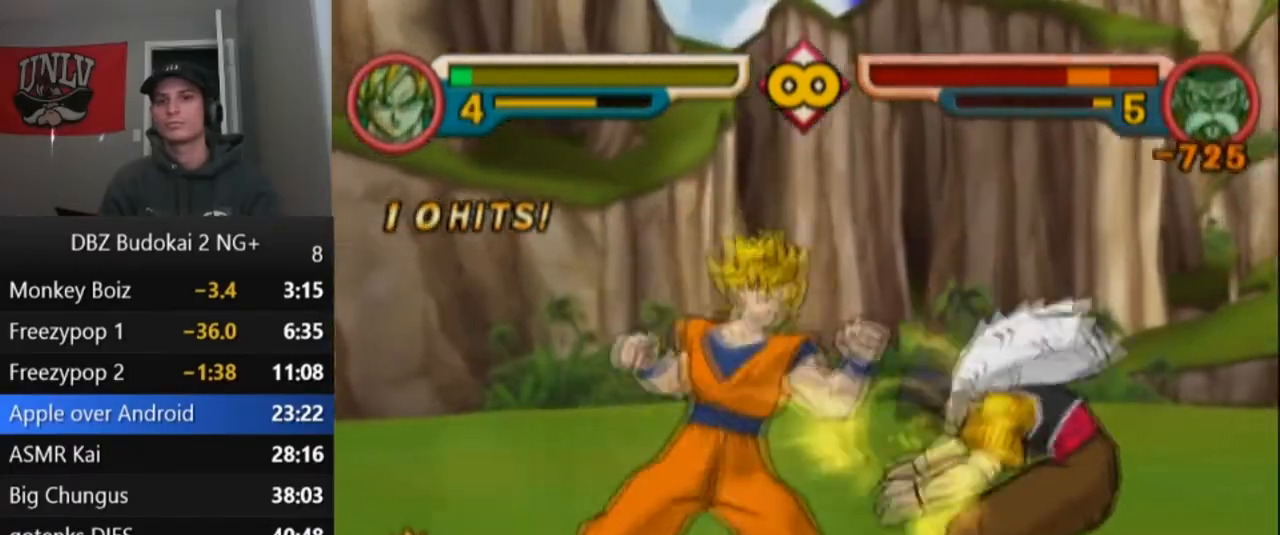
{"buttons": ["CIRCLE"], "left_stick": "center", "events": [[66, "CIRCLE", "down"], [133, "CIRCLE", "up"], [200, "CIRCLE", "down"], [267, "CIRCLE", "up"], [333, "CIRCLE", "down"], [433, "CIRCLE", "up"], [500, "CIRCLE", "down"]]}
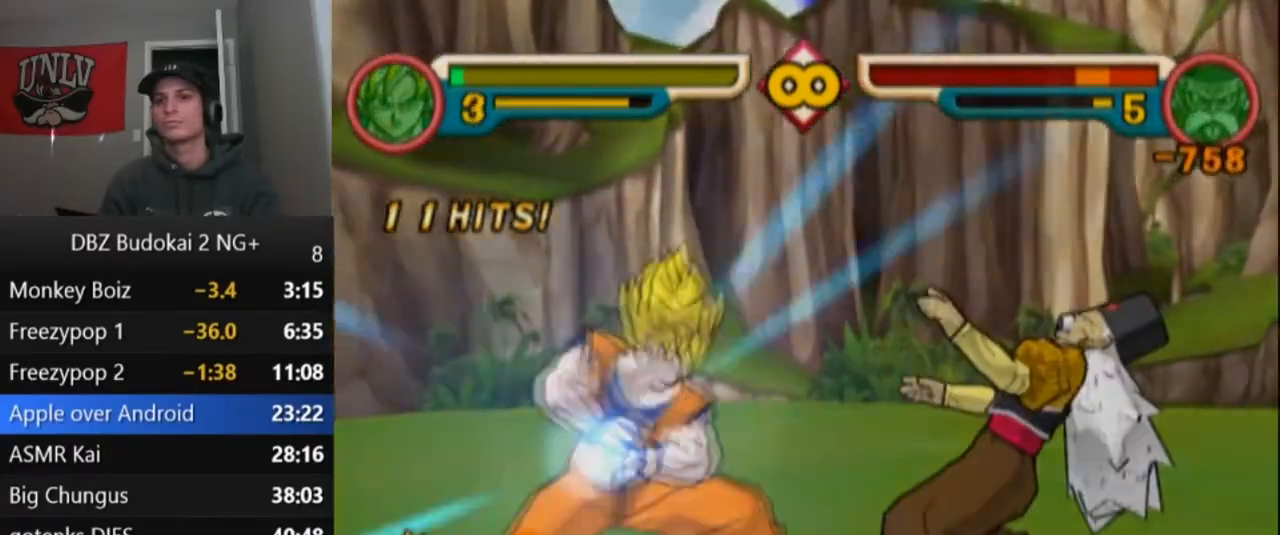
{"buttons": [], "left_stick": "center", "events": [[67, "CIRCLE", "up"]]}
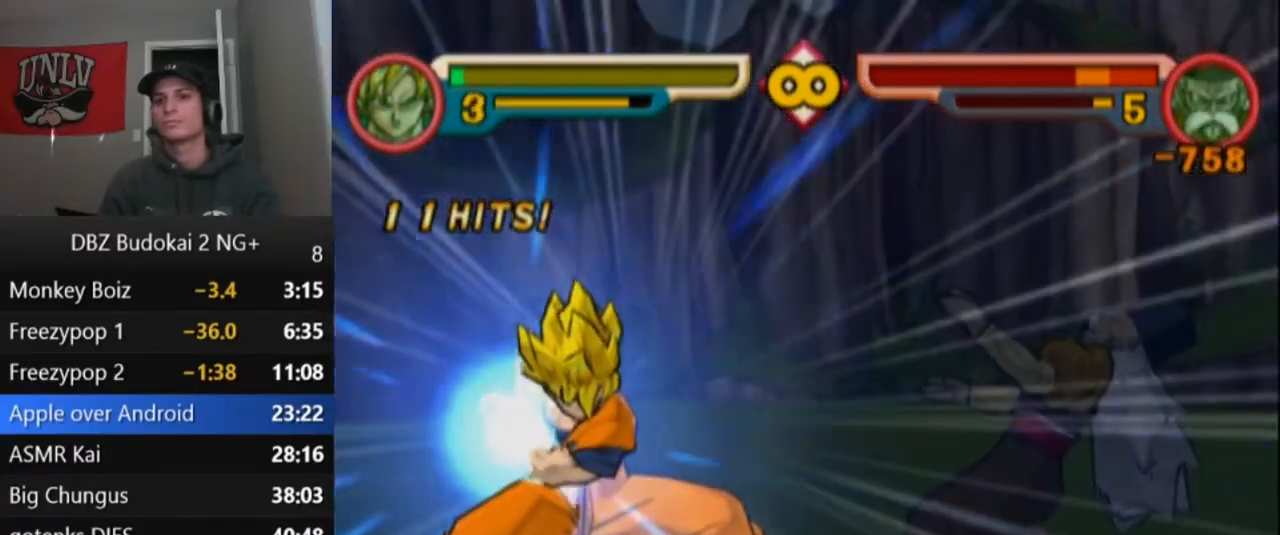
{"buttons": ["CROSS"], "left_stick": "center", "events": [[500, "CROSS", "down"]]}
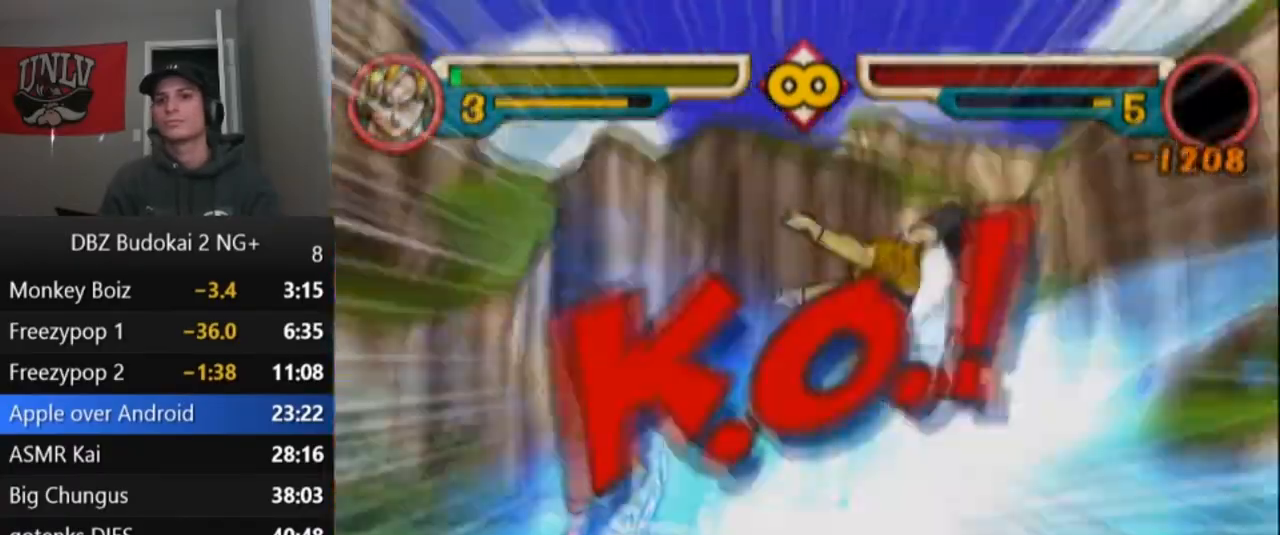
{"buttons": ["DPAD_RIGHT"], "left_stick": "center", "events": [[100, "CROSS", "up"], [267, "DPAD_RIGHT", "down"], [367, "DPAD_RIGHT", "up"], [434, "DPAD_RIGHT", "down"]]}
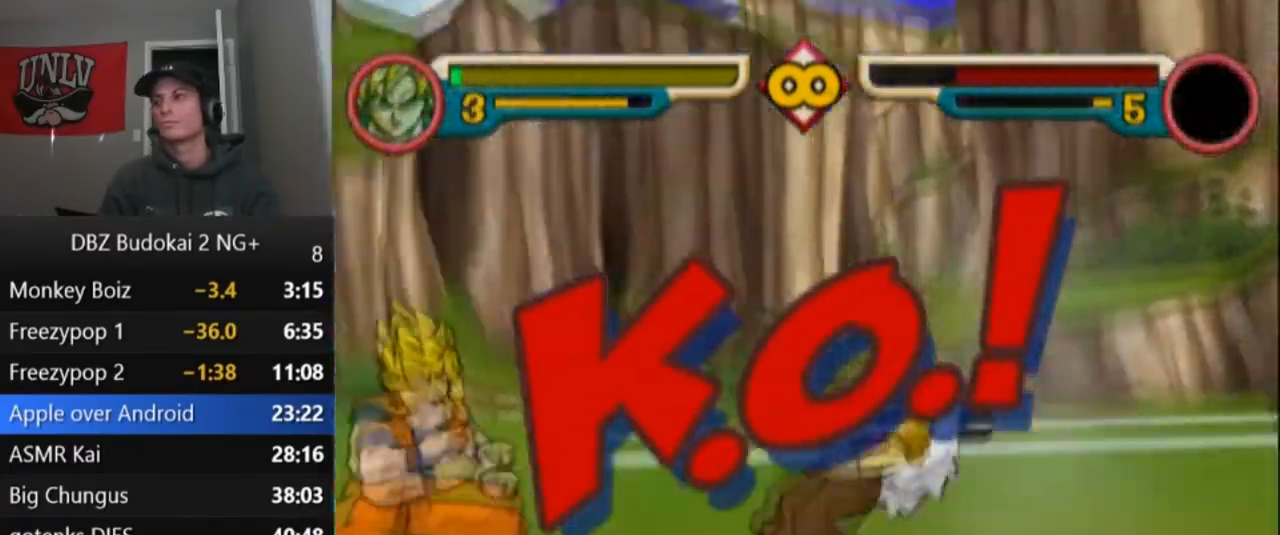
{"buttons": ["DPAD_RIGHT"], "left_stick": "center", "events": []}
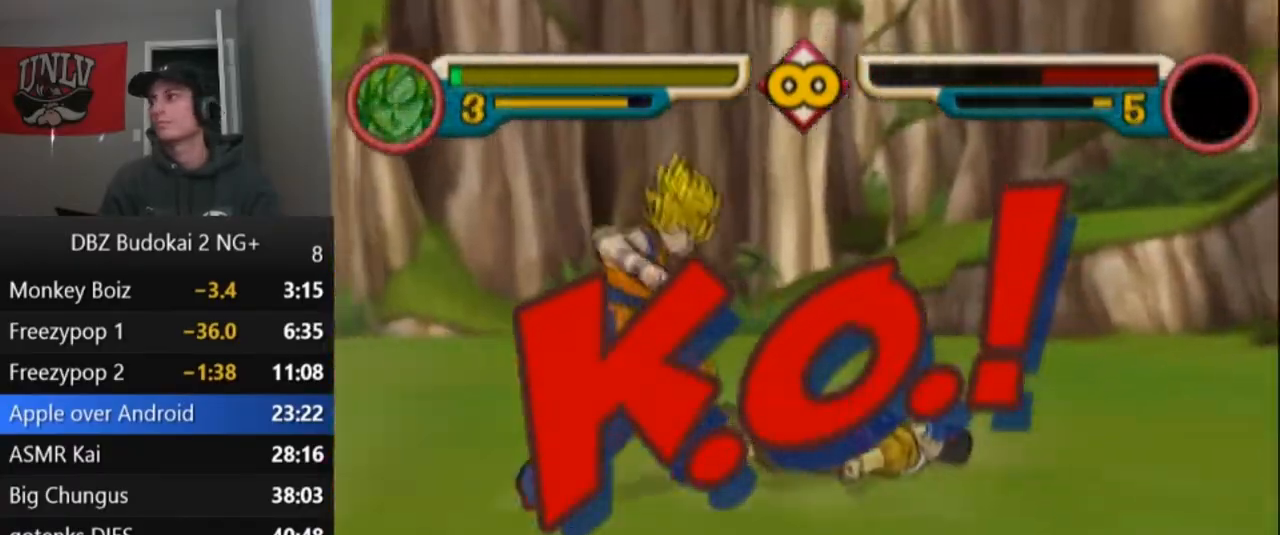
{"buttons": ["CROSS", "DPAD_LEFT"], "left_stick": "center", "events": [[33, "CROSS", "down"], [33, "DPAD_RIGHT", "up"], [134, "DPAD_LEFT", "down"], [234, "DPAD_LEFT", "up"], [300, "DPAD_LEFT", "down"]]}
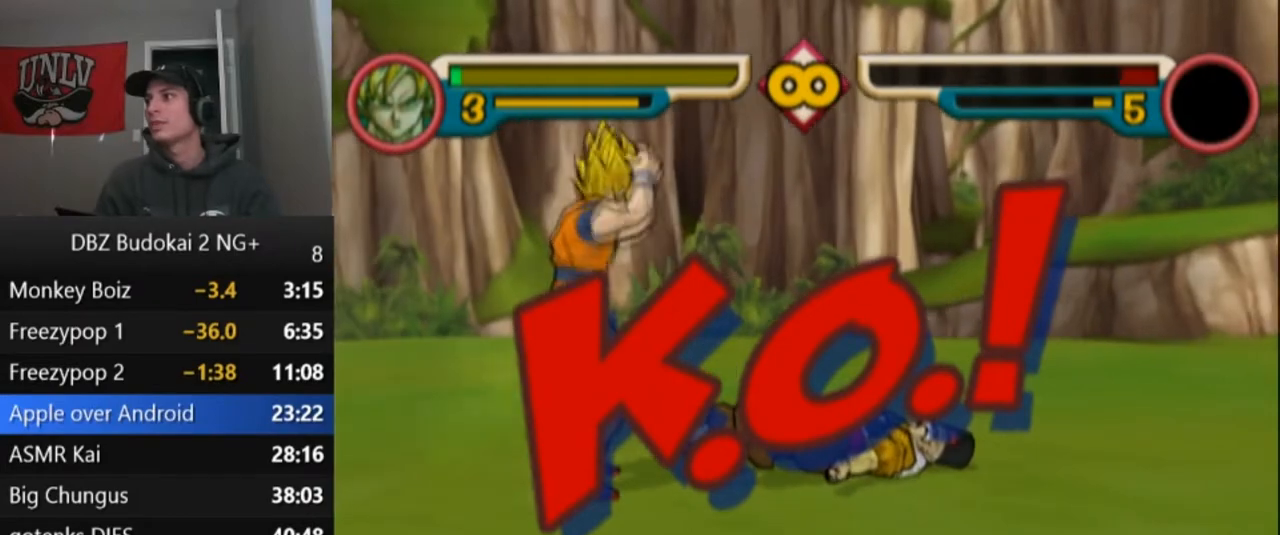
{"buttons": ["CROSS", "DPAD_LEFT"], "left_stick": "center", "events": []}
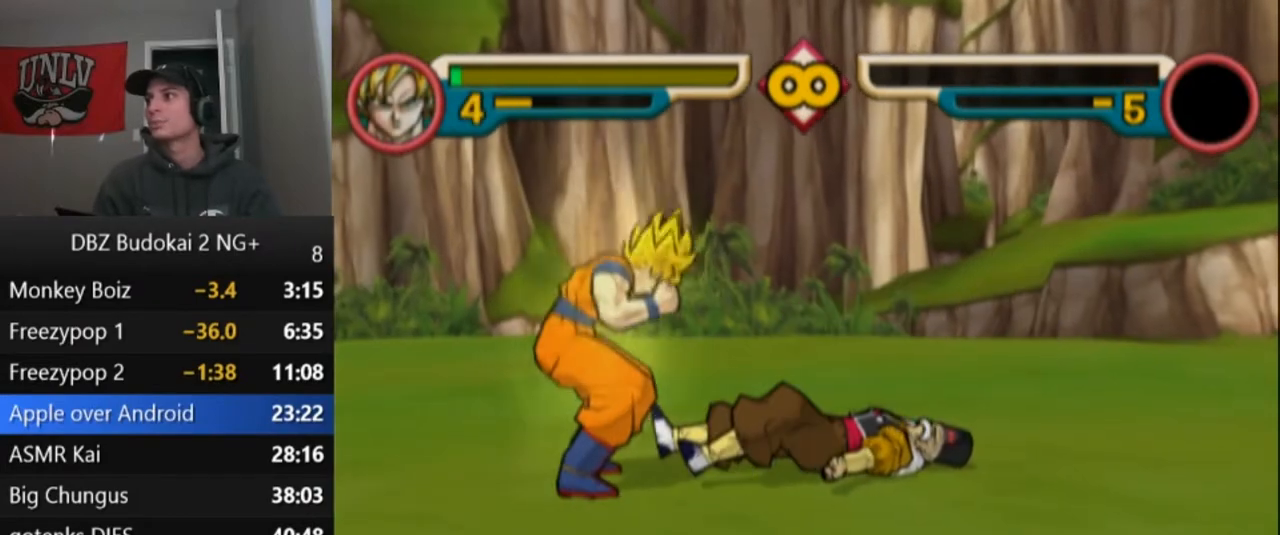
{"buttons": ["CROSS", "DPAD_LEFT"], "left_stick": "center", "events": []}
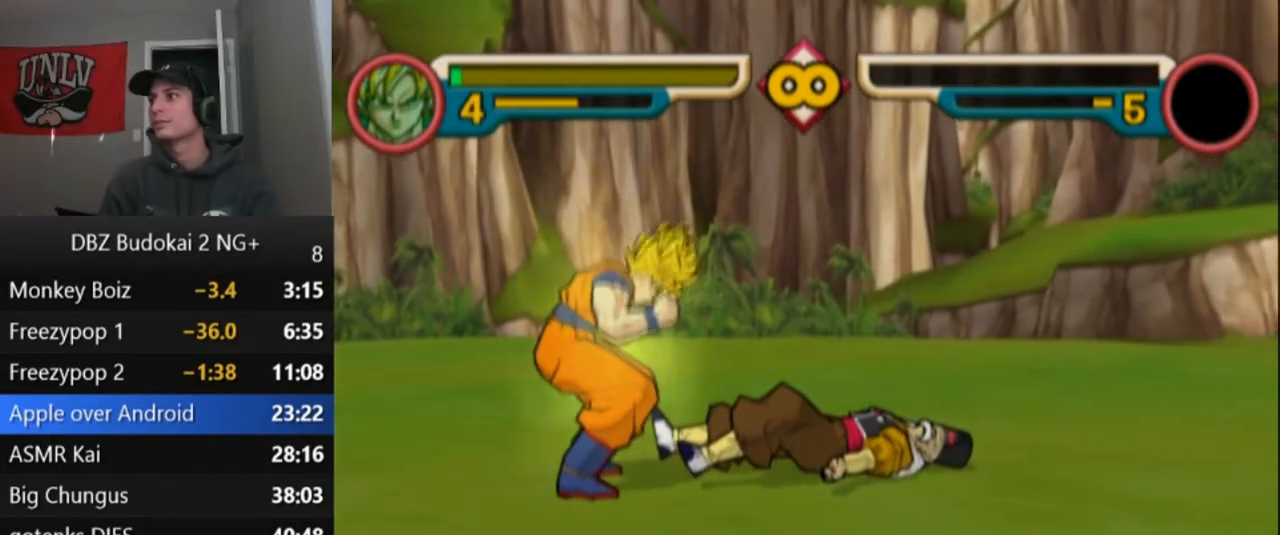
{"buttons": ["CROSS", "DPAD_LEFT"], "left_stick": "center", "events": []}
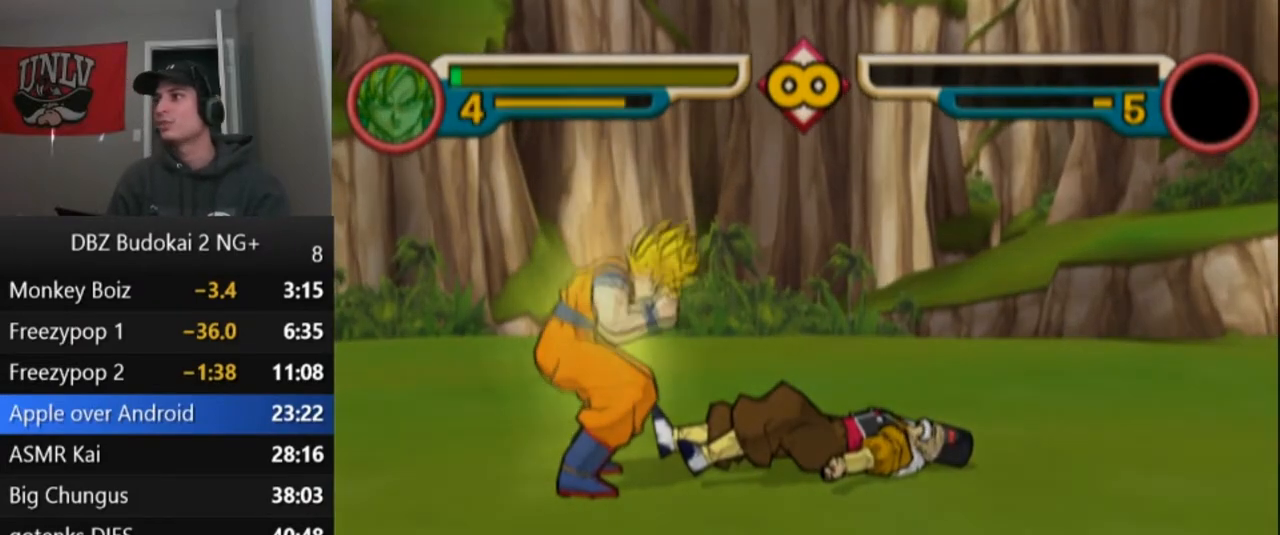
{"buttons": ["CROSS", "DPAD_LEFT"], "left_stick": "center", "events": []}
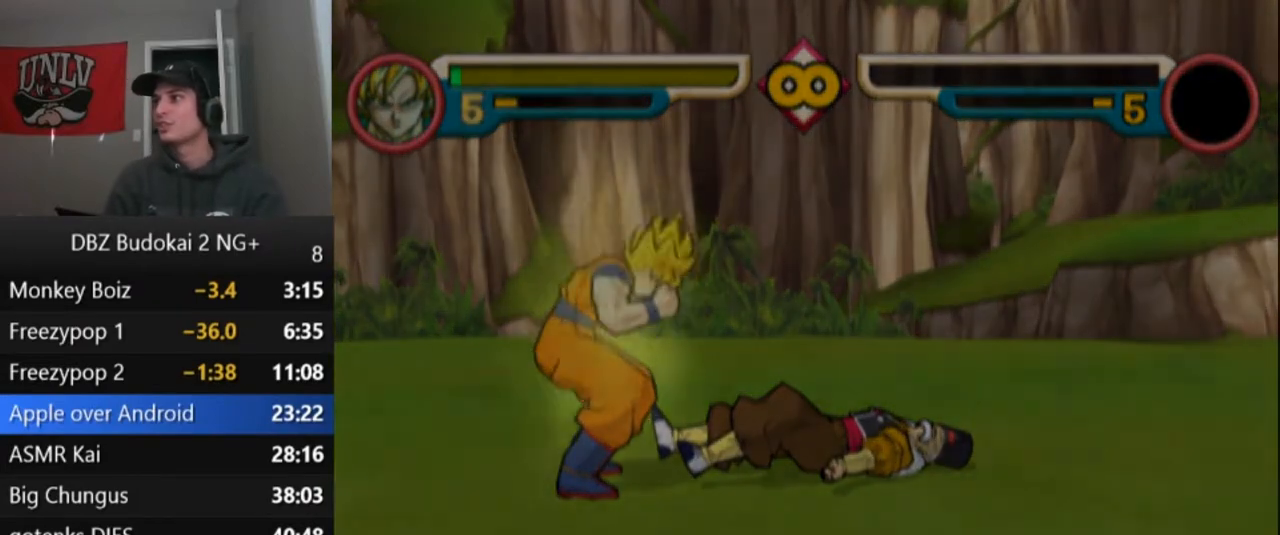
{"buttons": ["CROSS", "DPAD_LEFT"], "left_stick": "center", "events": []}
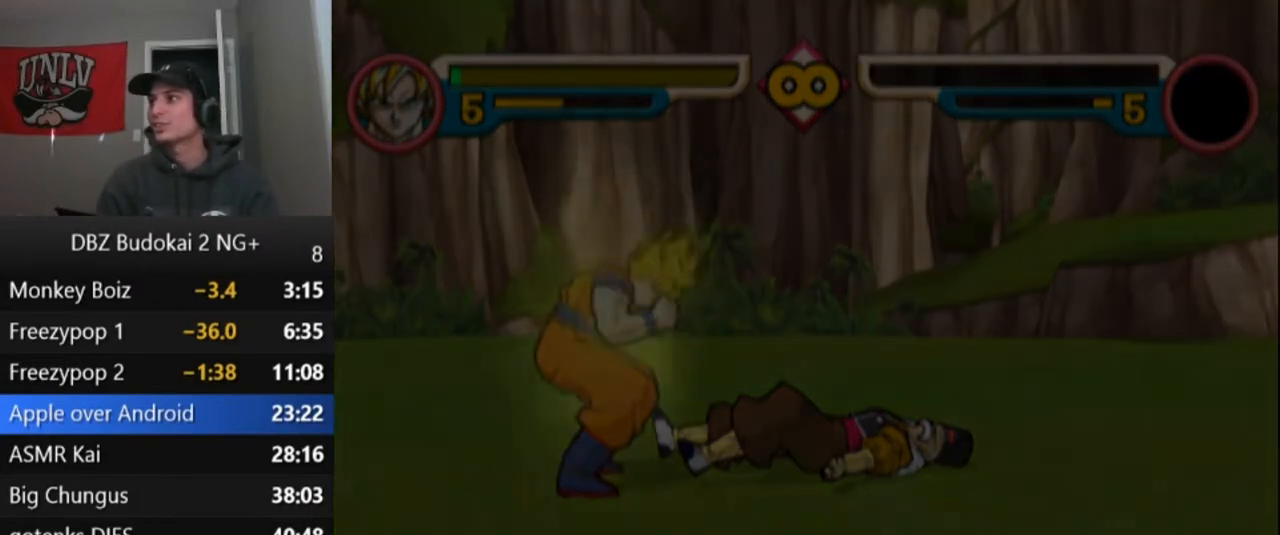
{"buttons": [], "left_stick": "center", "events": [[267, "CROSS", "up"], [267, "DPAD_LEFT", "up"]]}
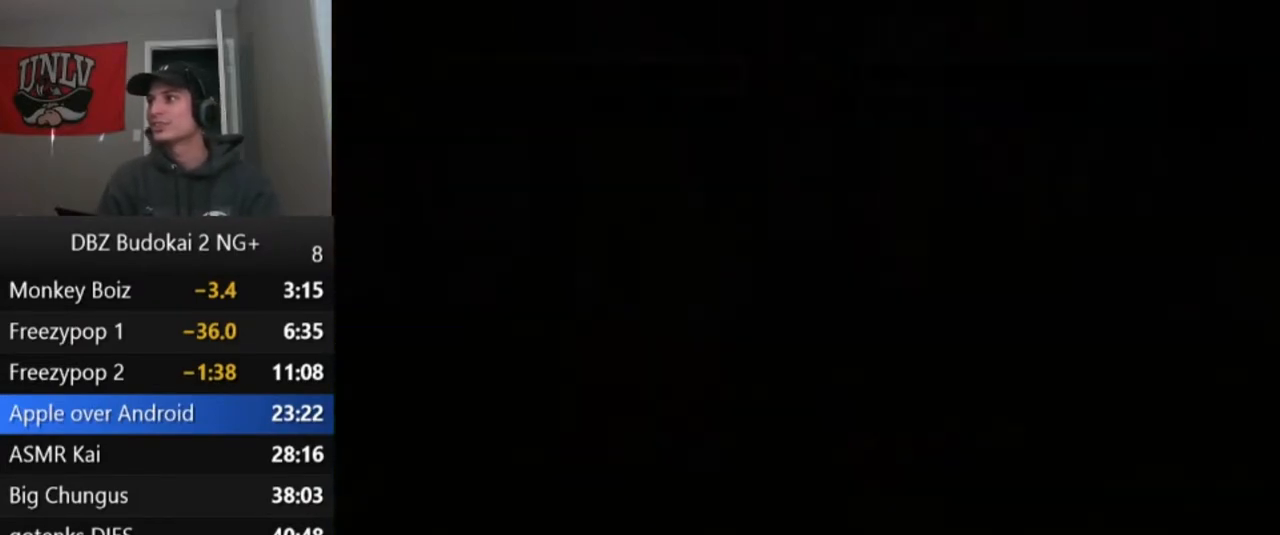
{"buttons": [], "left_stick": "center", "events": []}
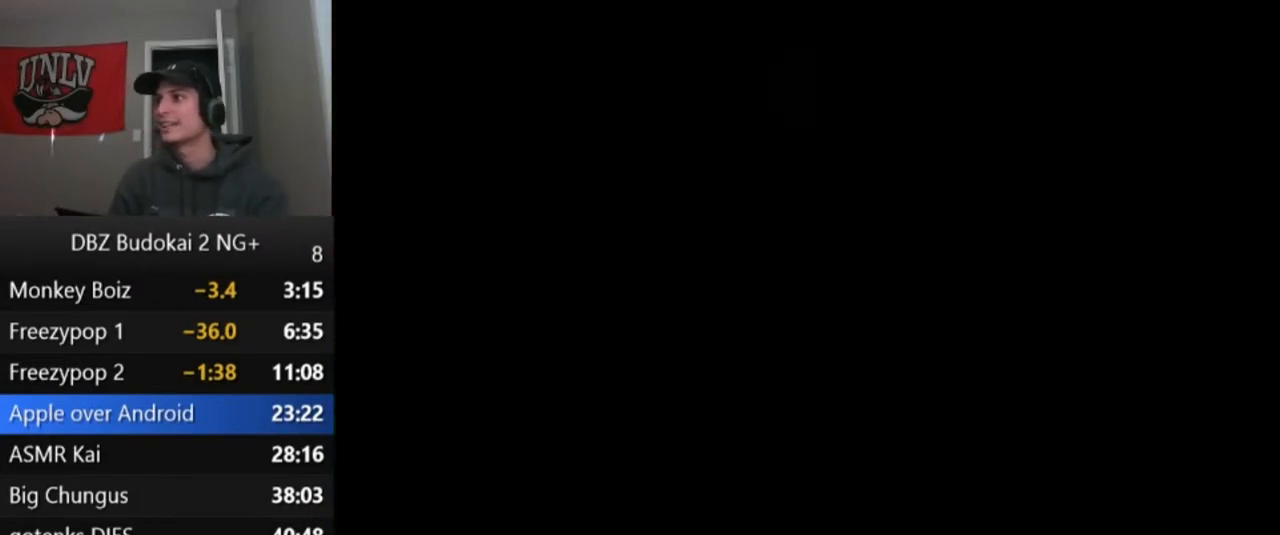
{"buttons": [], "left_stick": "center", "events": []}
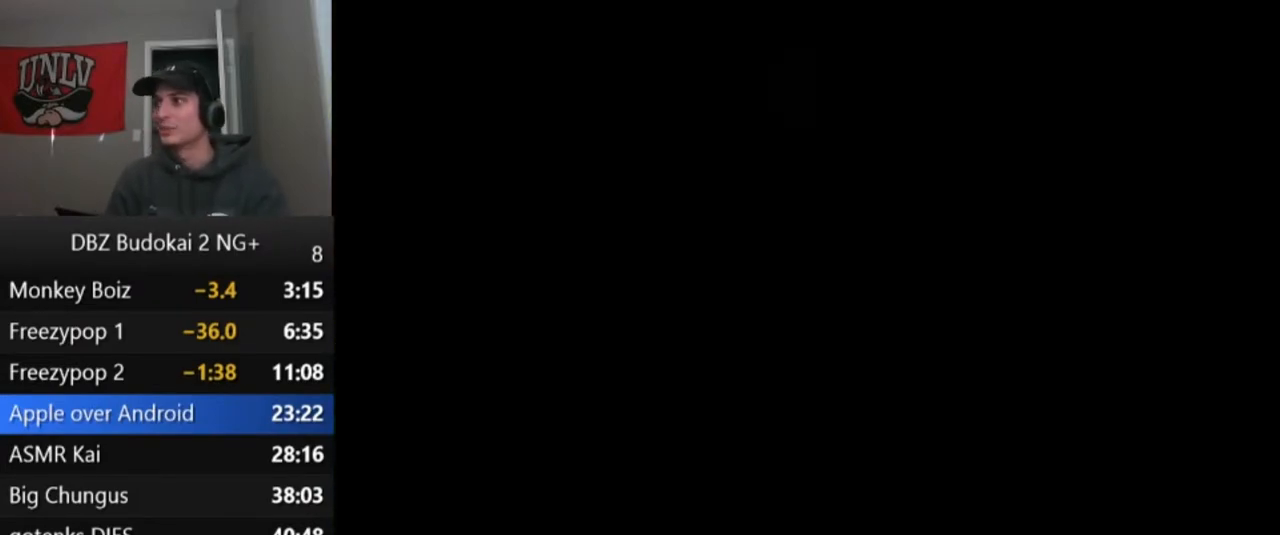
{"buttons": [], "left_stick": "center", "events": []}
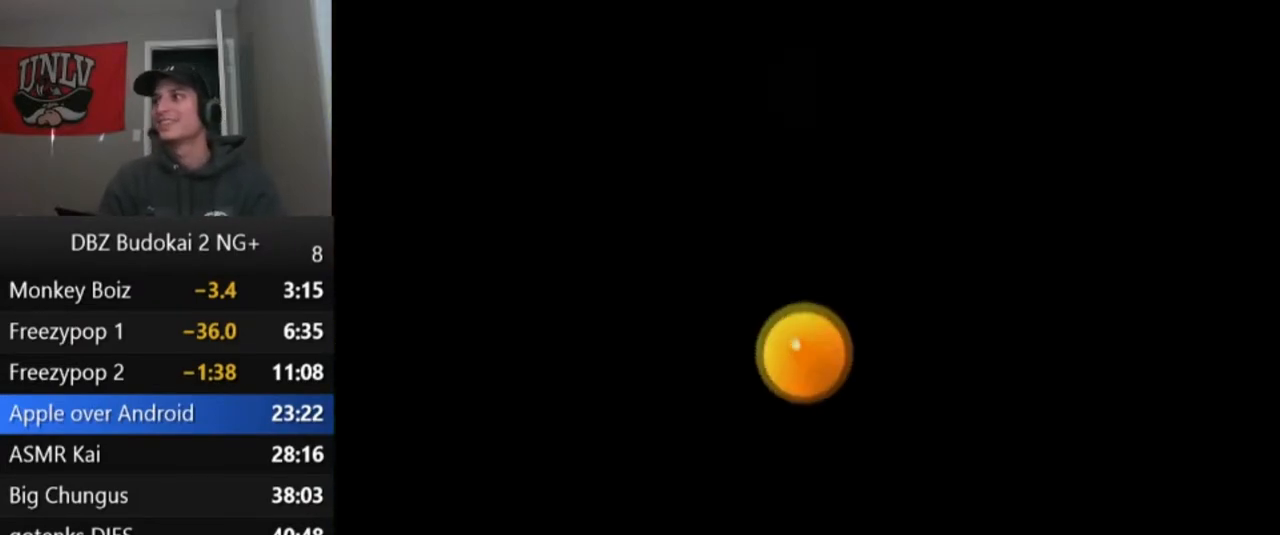
{"buttons": [], "left_stick": "center", "events": []}
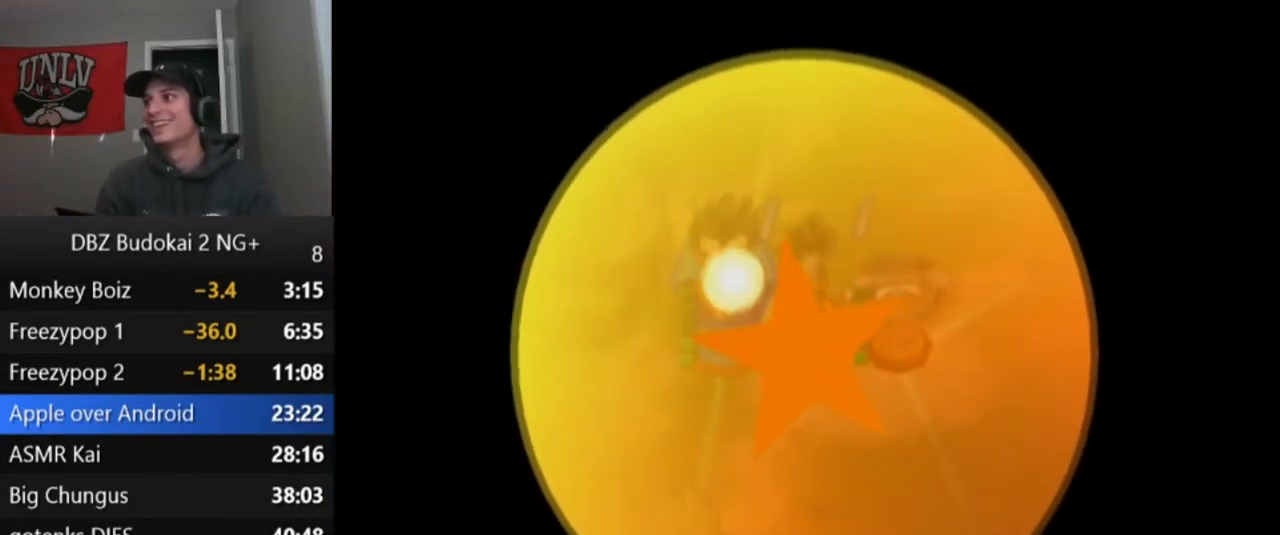
{"buttons": [], "left_stick": "center", "events": []}
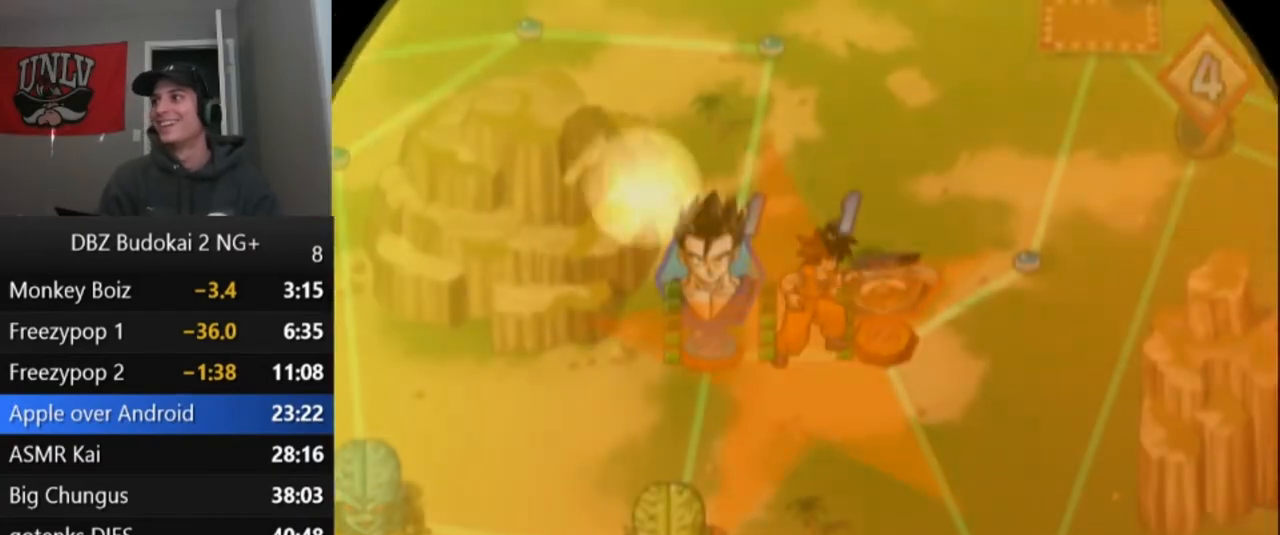
{"buttons": [], "left_stick": "center", "events": []}
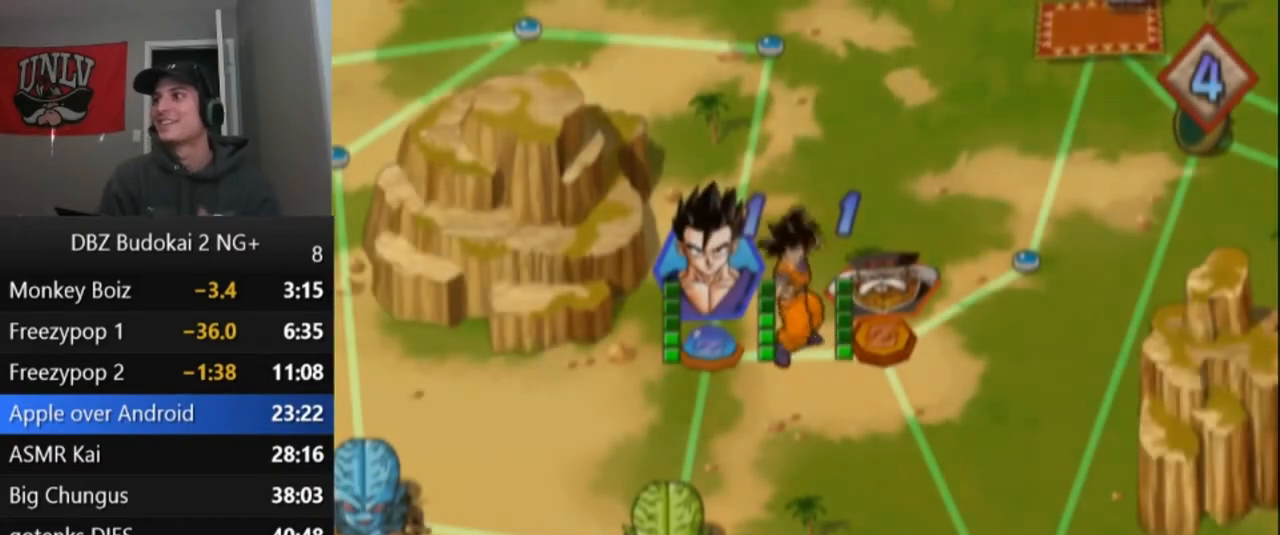
{"buttons": [], "left_stick": "center", "events": []}
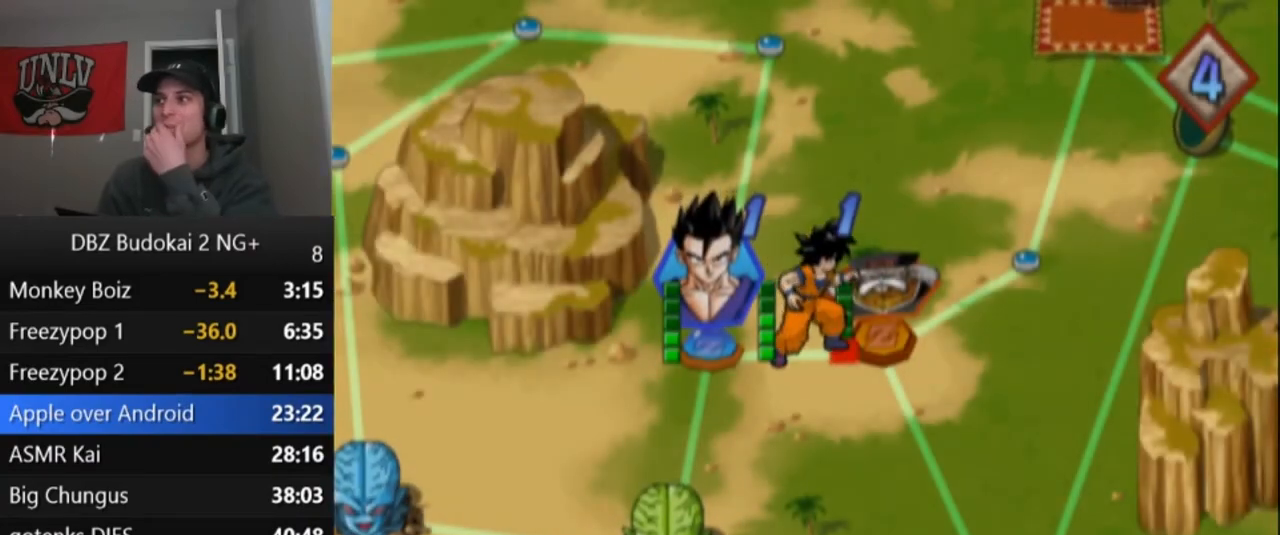
{"buttons": [], "left_stick": "center", "events": []}
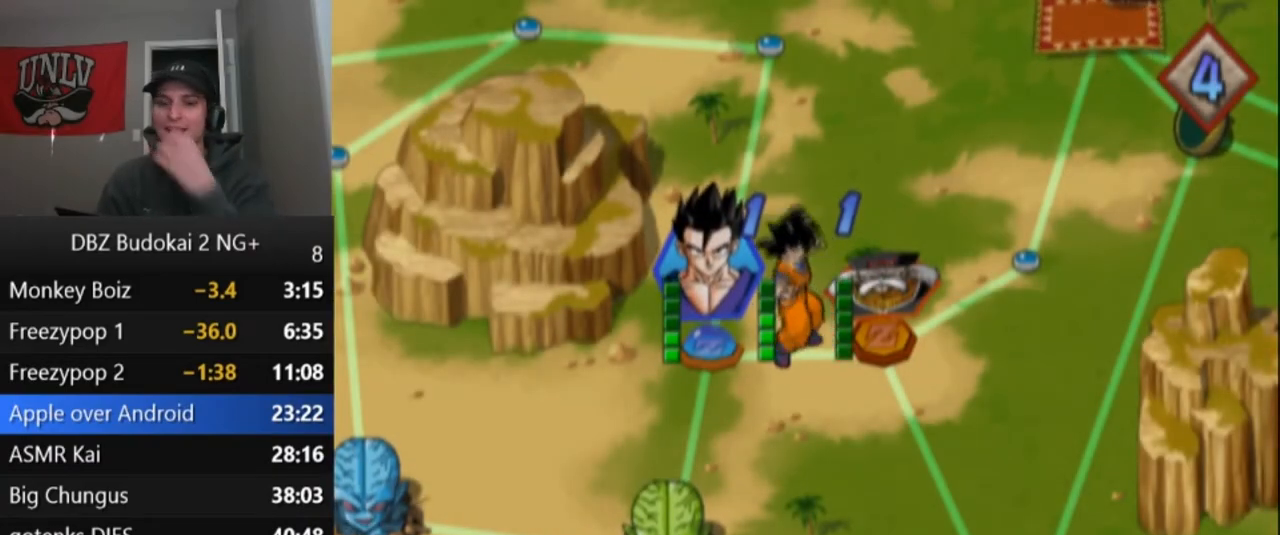
{"buttons": [], "left_stick": "center", "events": [[100, "CROSS", "down"], [200, "CROSS", "up"], [267, "CROSS", "down"], [334, "CROSS", "up"], [434, "CROSS", "down"], [501, "CROSS", "up"]]}
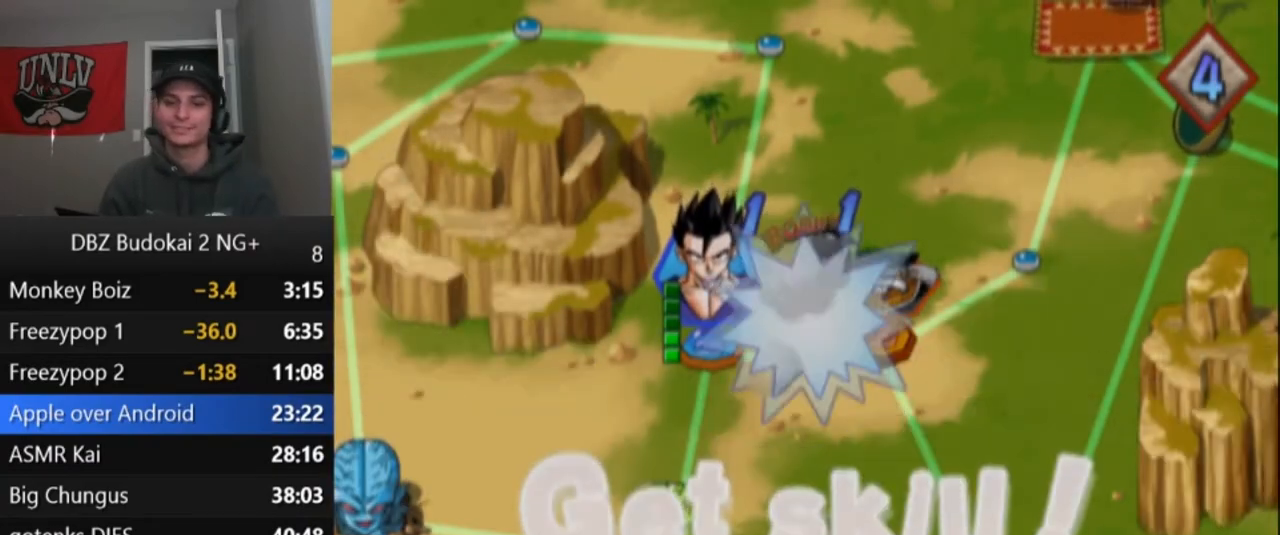
{"buttons": [], "left_stick": "center", "events": [[200, "CROSS", "down"], [300, "CROSS", "up"], [400, "CROSS", "down"], [467, "CROSS", "up"]]}
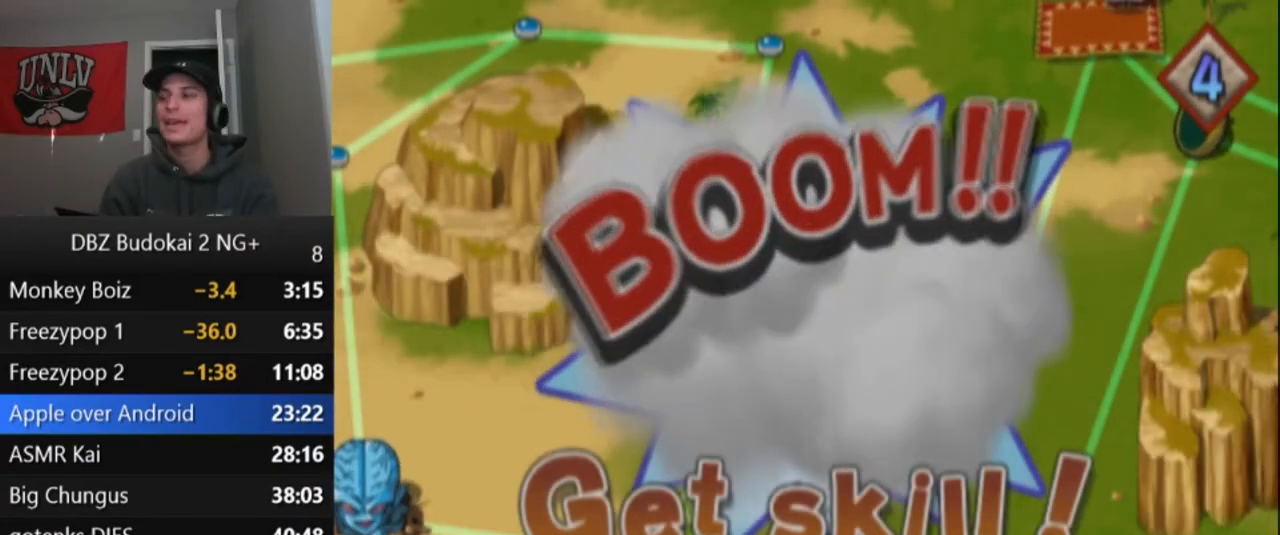
{"buttons": [], "left_stick": "center", "events": [[100, "CROSS", "down"], [167, "CROSS", "up"]]}
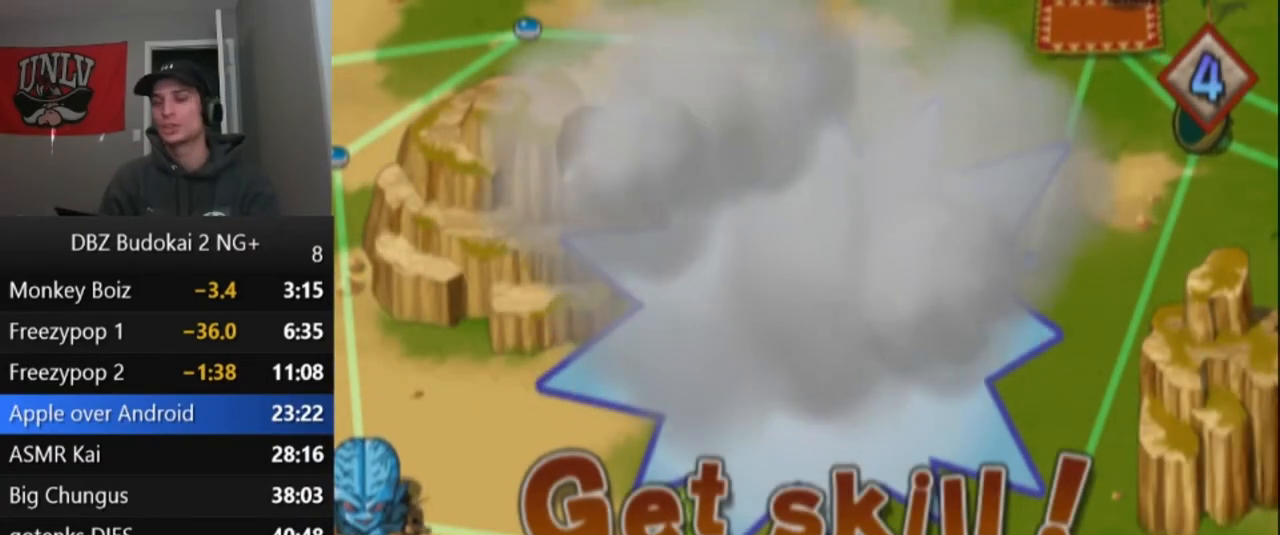
{"buttons": [], "left_stick": "center", "events": []}
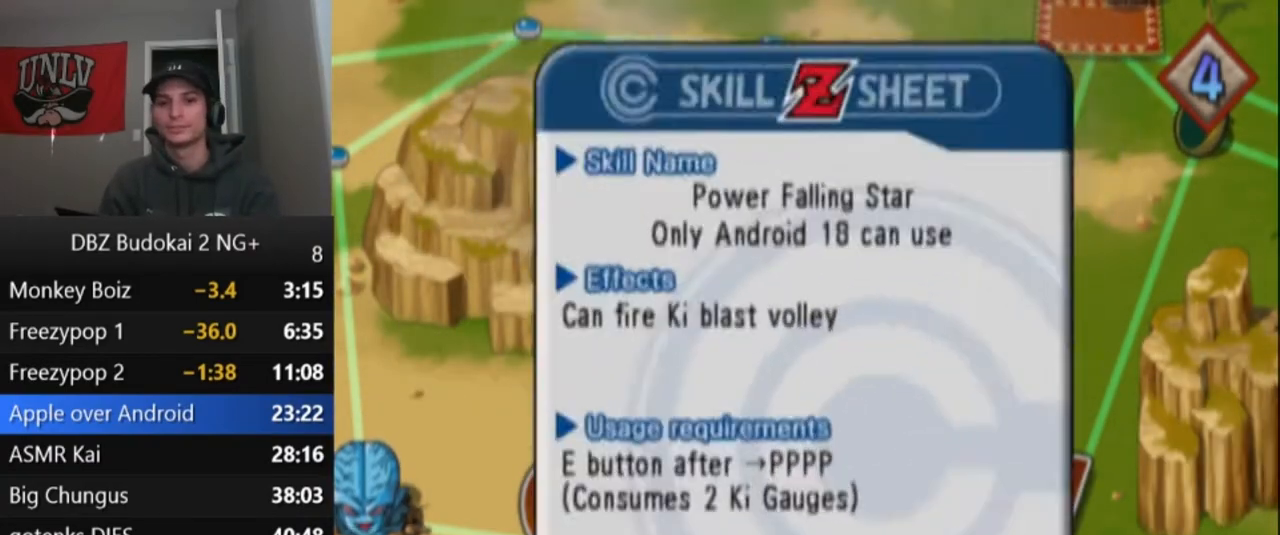
{"buttons": [], "left_stick": "center", "events": [[34, "CROSS", "down"], [100, "CROSS", "up"], [167, "CROSS", "down"], [234, "CROSS", "up"], [267, "CROSS", "down"], [367, "CROSS", "up"], [434, "CROSS", "down"], [467, "CROSS", "up"]]}
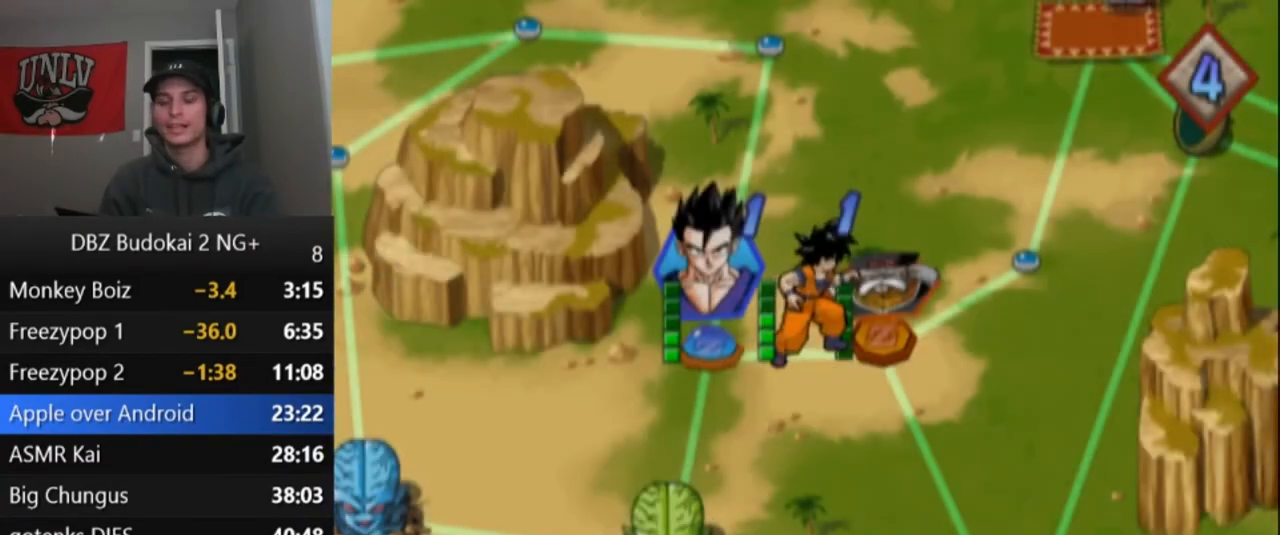
{"buttons": ["CROSS"], "left_stick": "center", "events": [[33, "CROSS", "down"], [100, "CROSS", "up"], [167, "CROSS", "down"], [267, "CROSS", "up"], [333, "CROSS", "down"], [434, "CROSS", "up"], [500, "CROSS", "down"]]}
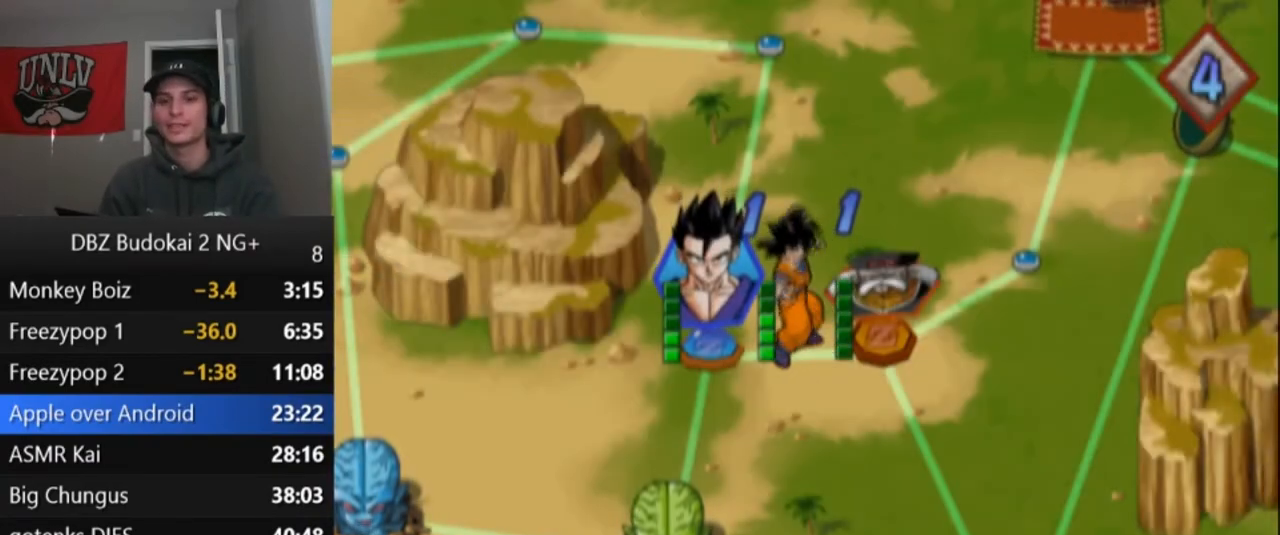
{"buttons": ["CROSS"], "left_stick": "center", "events": [[67, "CROSS", "up"], [134, "CROSS", "down"], [234, "CROSS", "up"], [467, "CROSS", "down"]]}